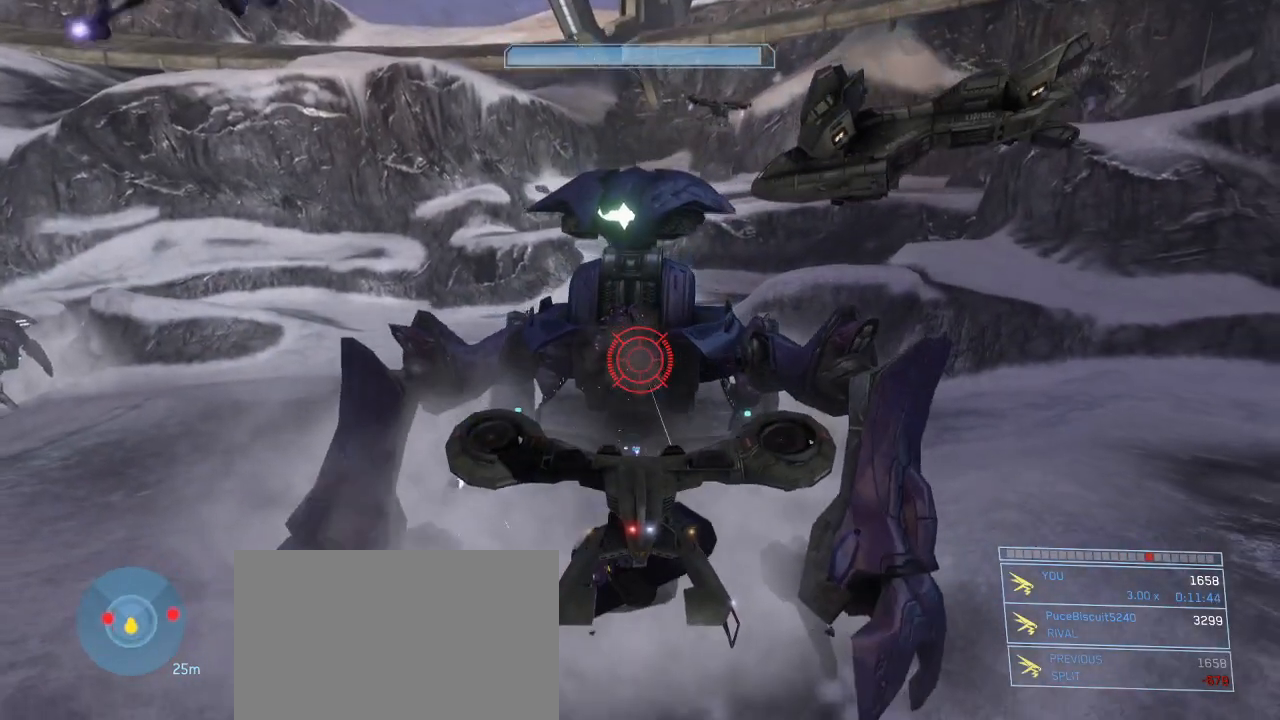
Gameplay with keyboard and mouse; each line is a JSON object with the keys and mouse buttons held at the frame after it. "events" lists presses ("down") and releases ("up") of "1", "2", "3", "4", "5", "a", "alt", "c", "d", "e", "f", "g", "q", "r", "s", "shift", "space", "t", "tab", "v", "w", "x", "z", "mouse_left" and "mouse_right" between this image and that frame as [ms after this image, input, new state], when the widget could be followed in between. "mouse_left", "mouse_right" = the "left", "right" buttons of the "mouse" list. No other keys are recorded. Not read: mouse_move other_keys.
{"keys": [], "mouse": ["left"], "events": [[383, "mouse_right", "down"], [483, "mouse_right", "up"]]}
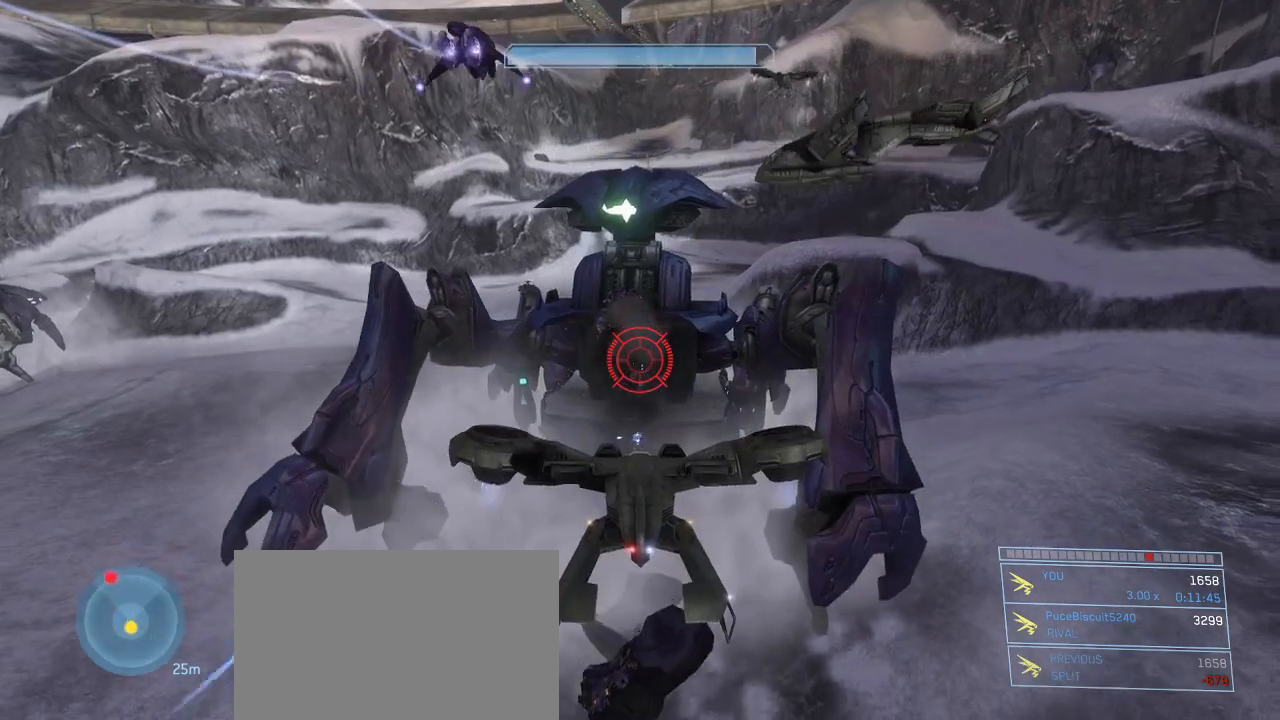
{"keys": [], "mouse": ["left", "right"], "events": [[83, "mouse_right", "down"], [117, "mouse_right", "up"], [217, "mouse_right", "down"], [317, "a", "down"], [317, "mouse_right", "up"], [400, "mouse_right", "down"], [450, "a", "up"]]}
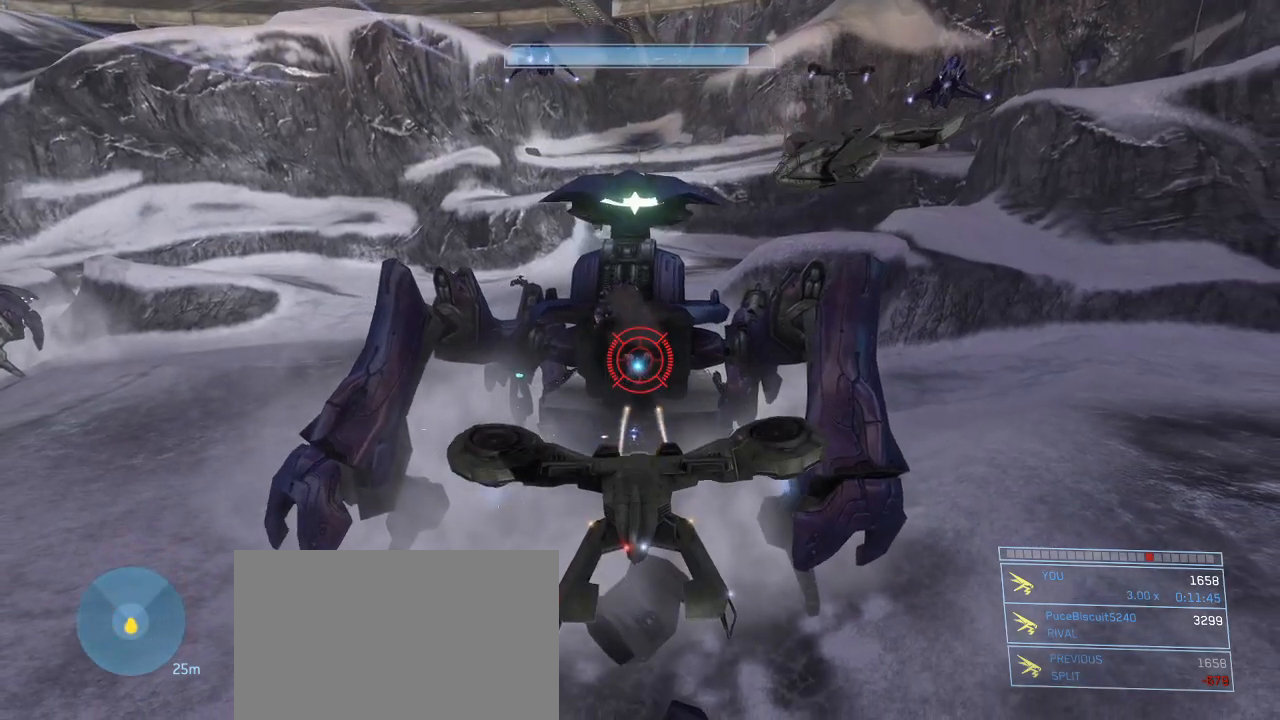
{"keys": ["a", "w"], "mouse": ["left"], "events": [[50, "mouse_right", "up"], [133, "a", "down"], [183, "s", "down"], [233, "s", "up"], [417, "w", "down"]]}
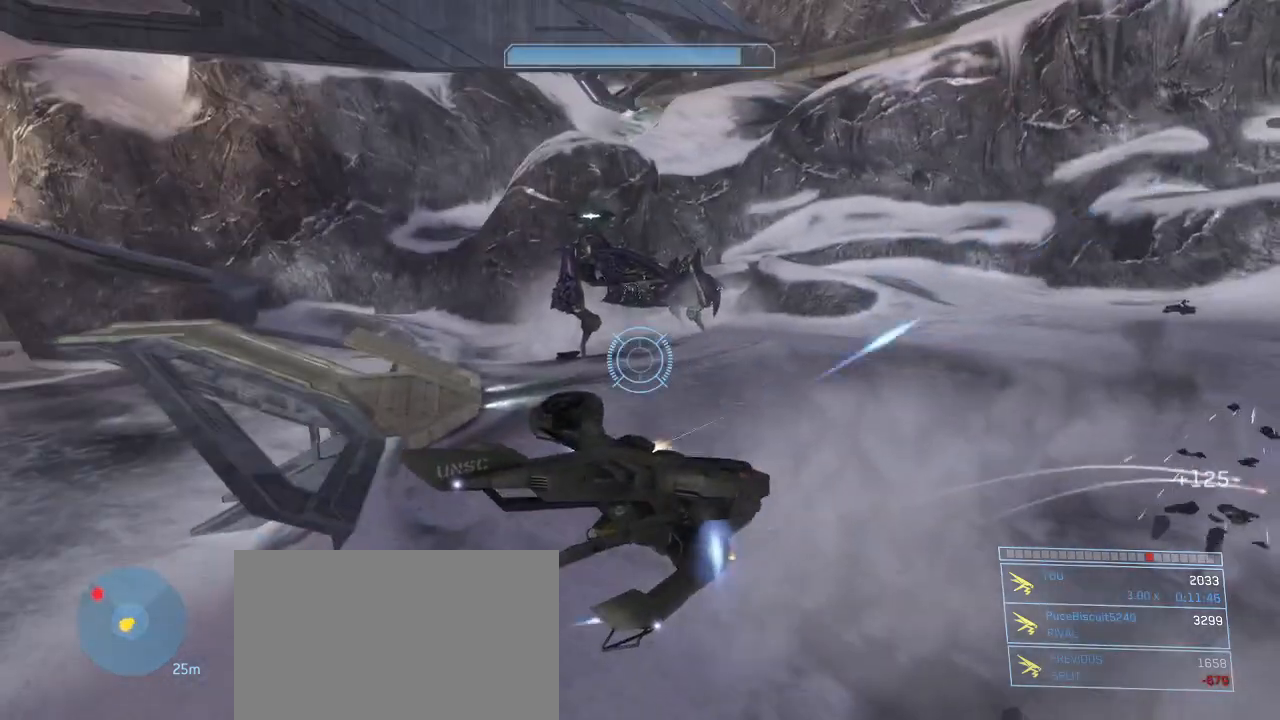
{"keys": ["a", "w"], "mouse": ["left"], "events": []}
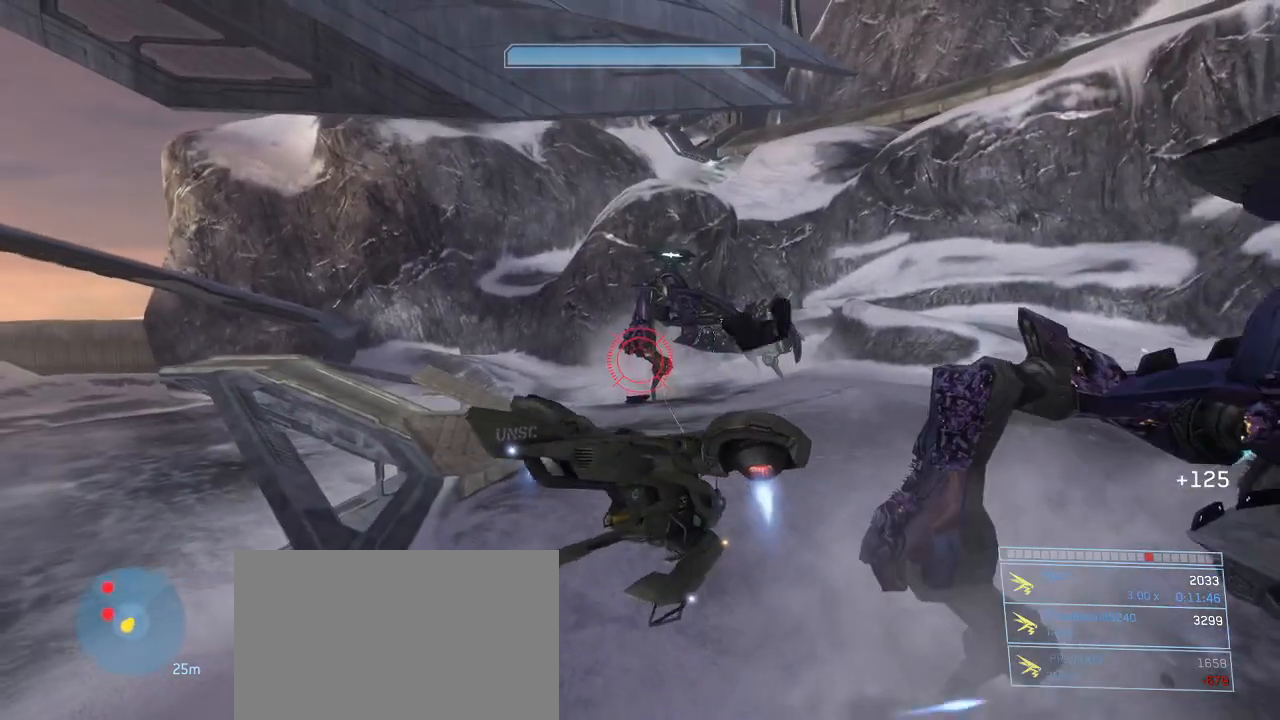
{"keys": ["a", "w"], "mouse": ["left"], "events": []}
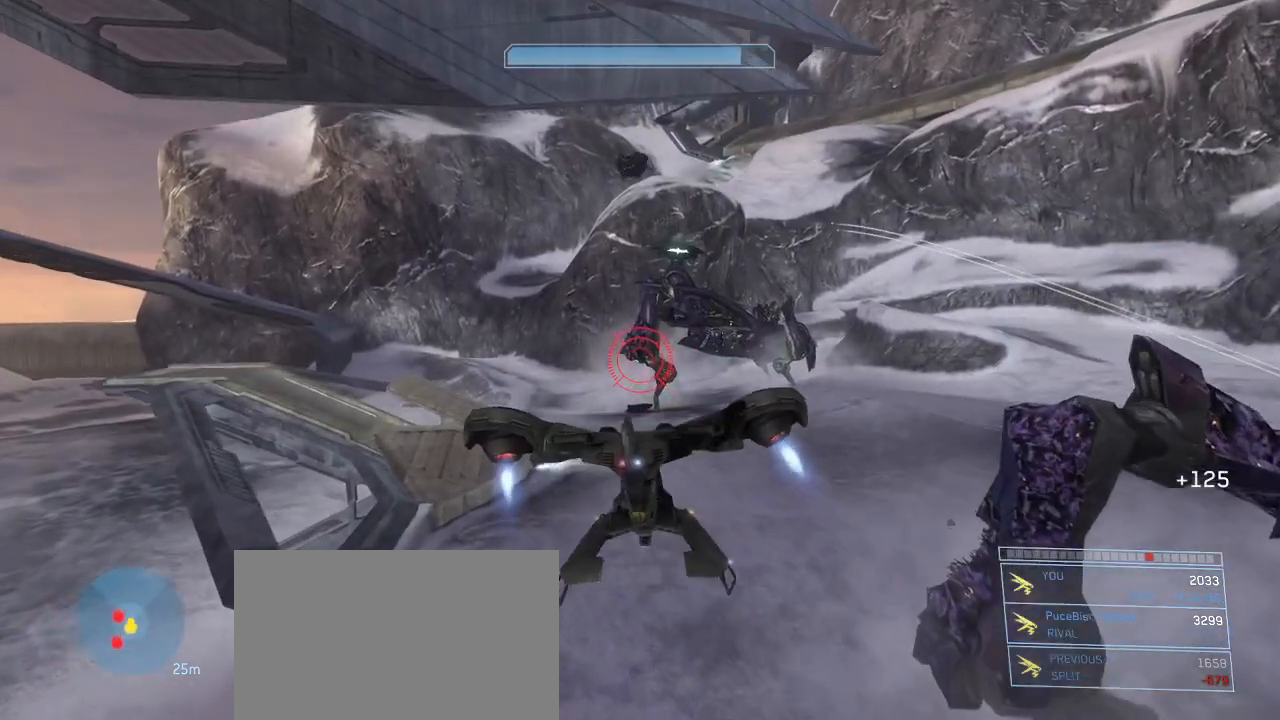
{"keys": ["a", "w"], "mouse": ["left"], "events": []}
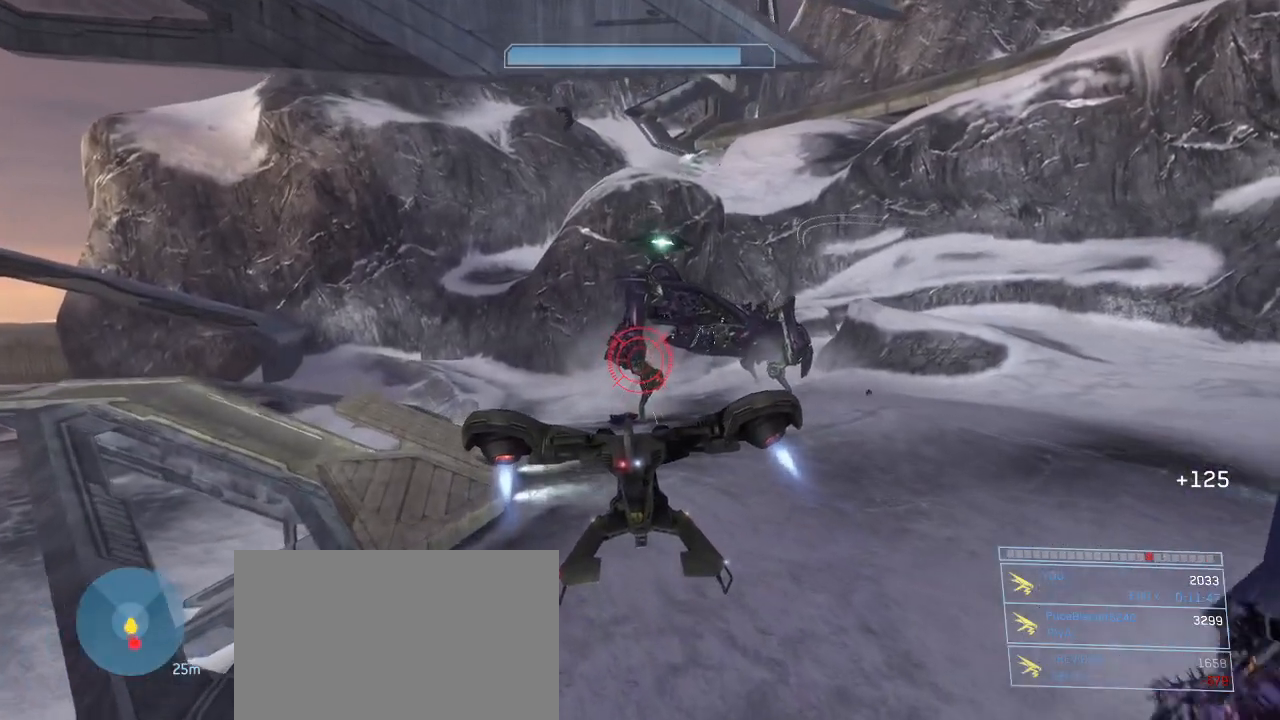
{"keys": ["a", "w"], "mouse": ["left"], "events": []}
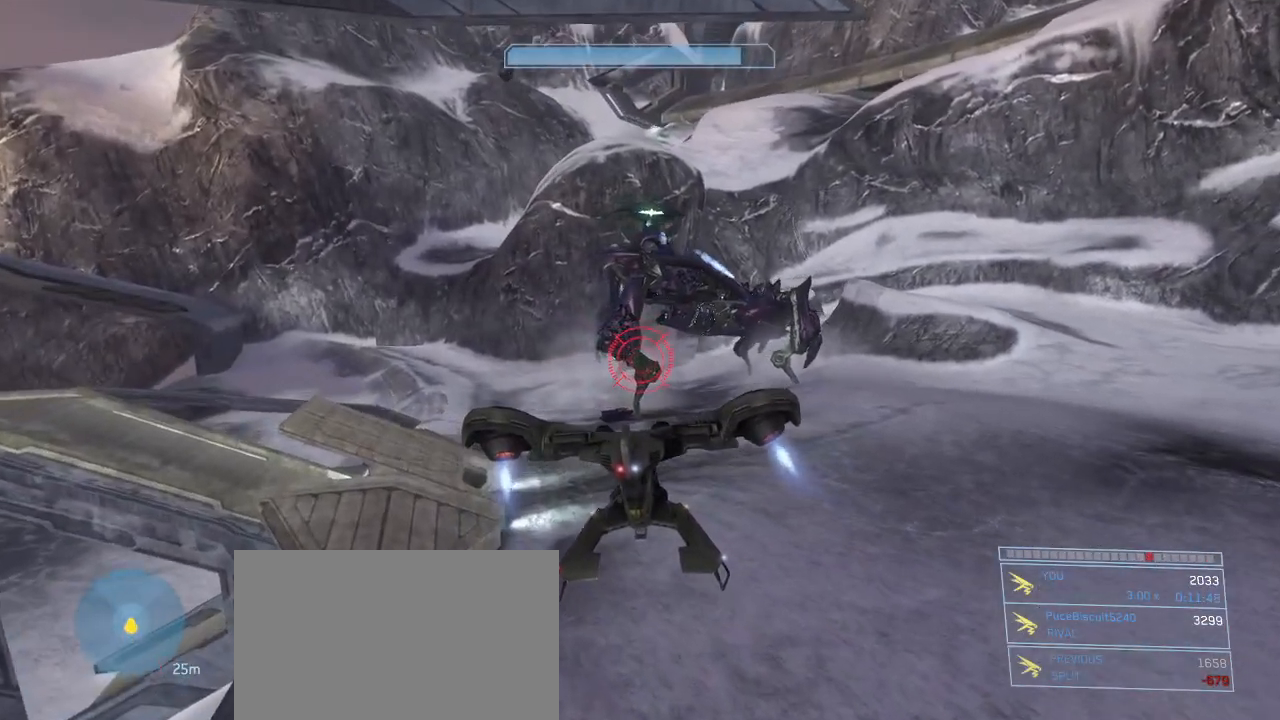
{"keys": ["a", "w"], "mouse": ["left"], "events": []}
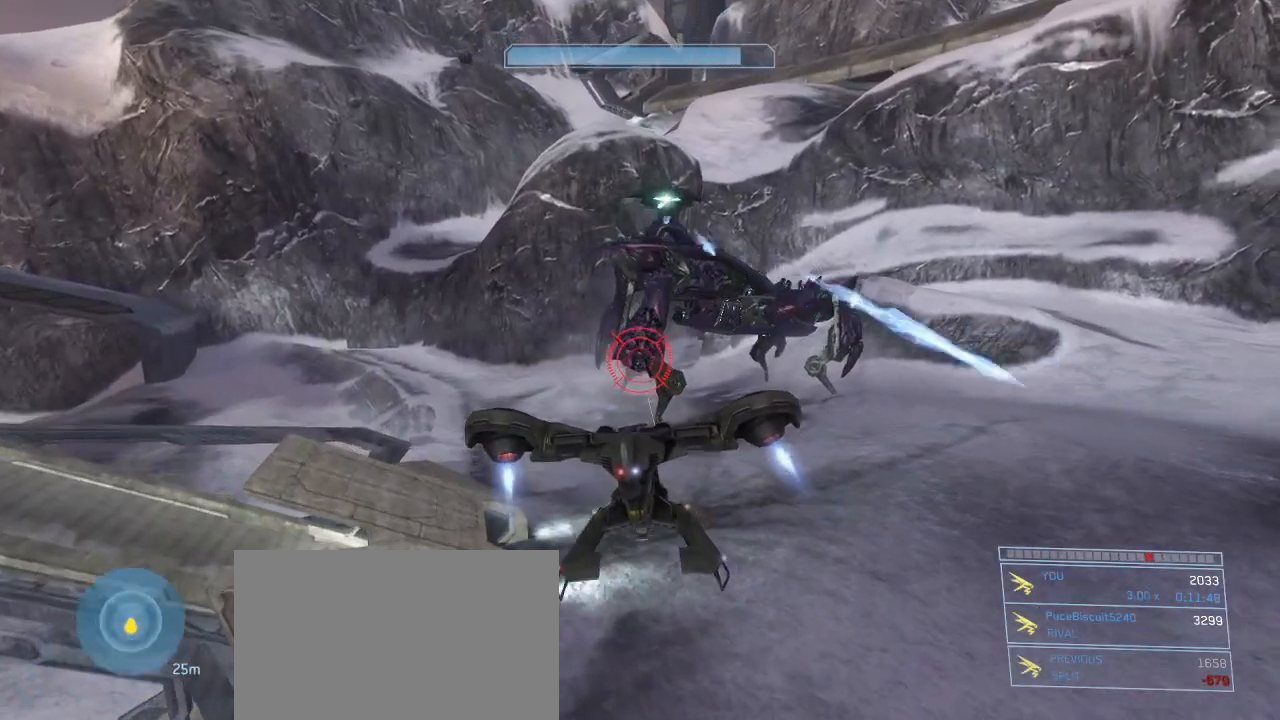
{"keys": ["a", "w"], "mouse": ["left"], "events": []}
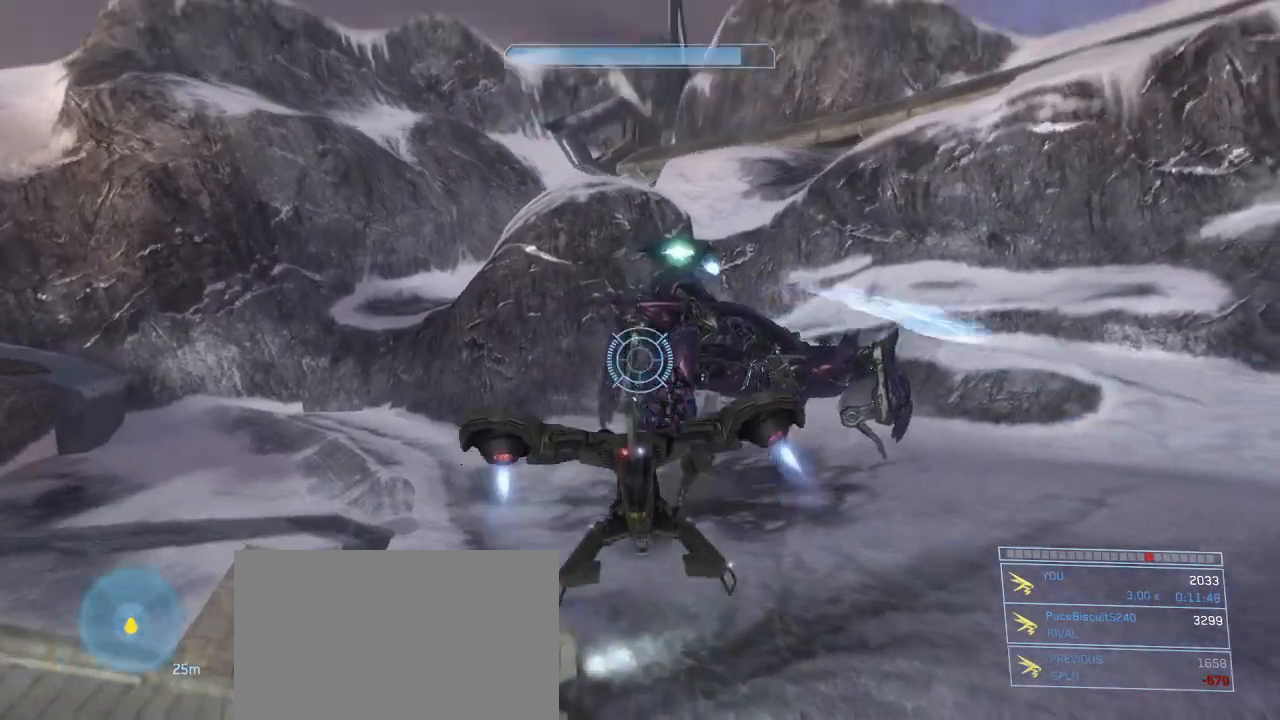
{"keys": ["a", "space", "w"], "mouse": ["left"], "events": [[250, "space", "down"]]}
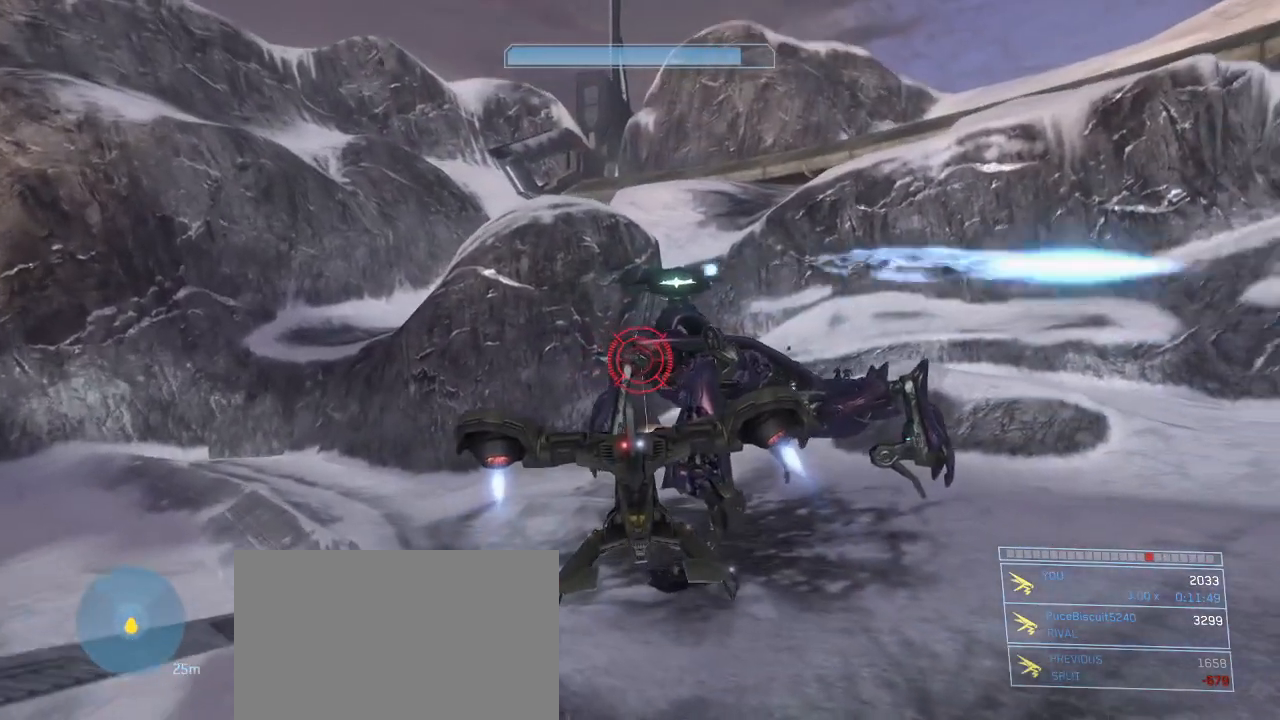
{"keys": ["a", "space", "w"], "mouse": ["left"], "events": [[217, "space", "up"], [450, "space", "down"]]}
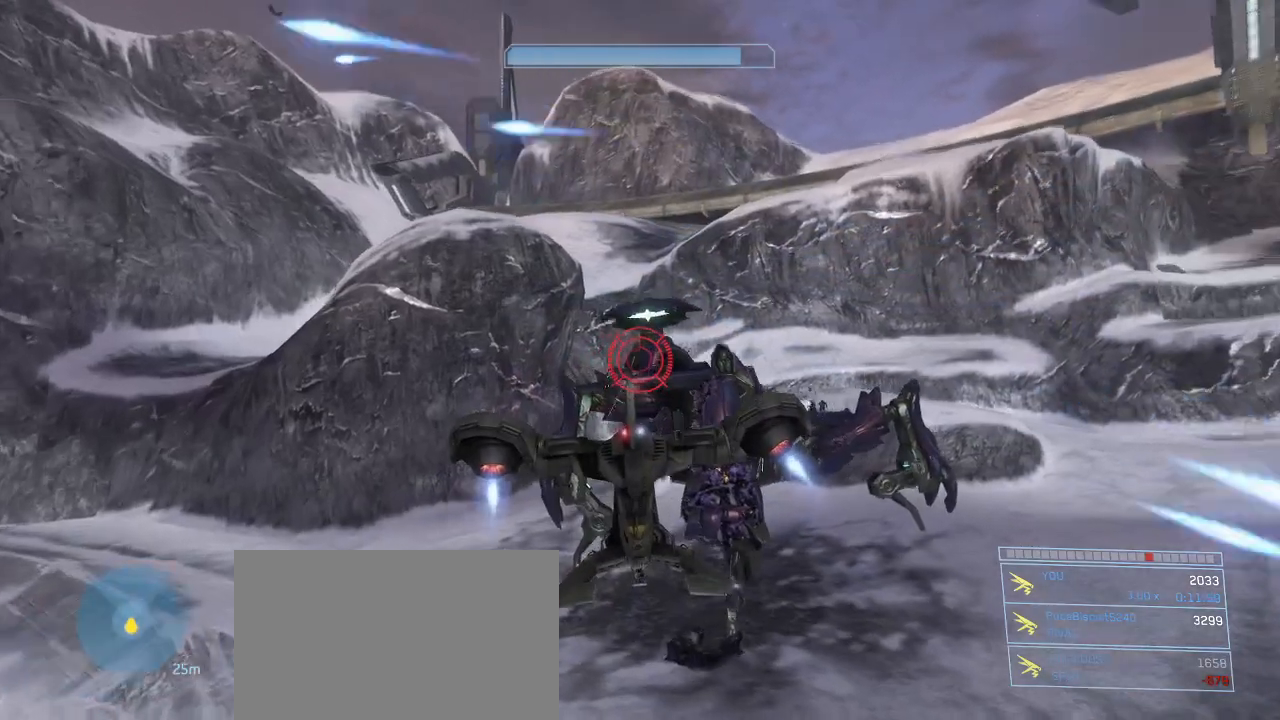
{"keys": ["a", "space", "w"], "mouse": ["left"], "events": []}
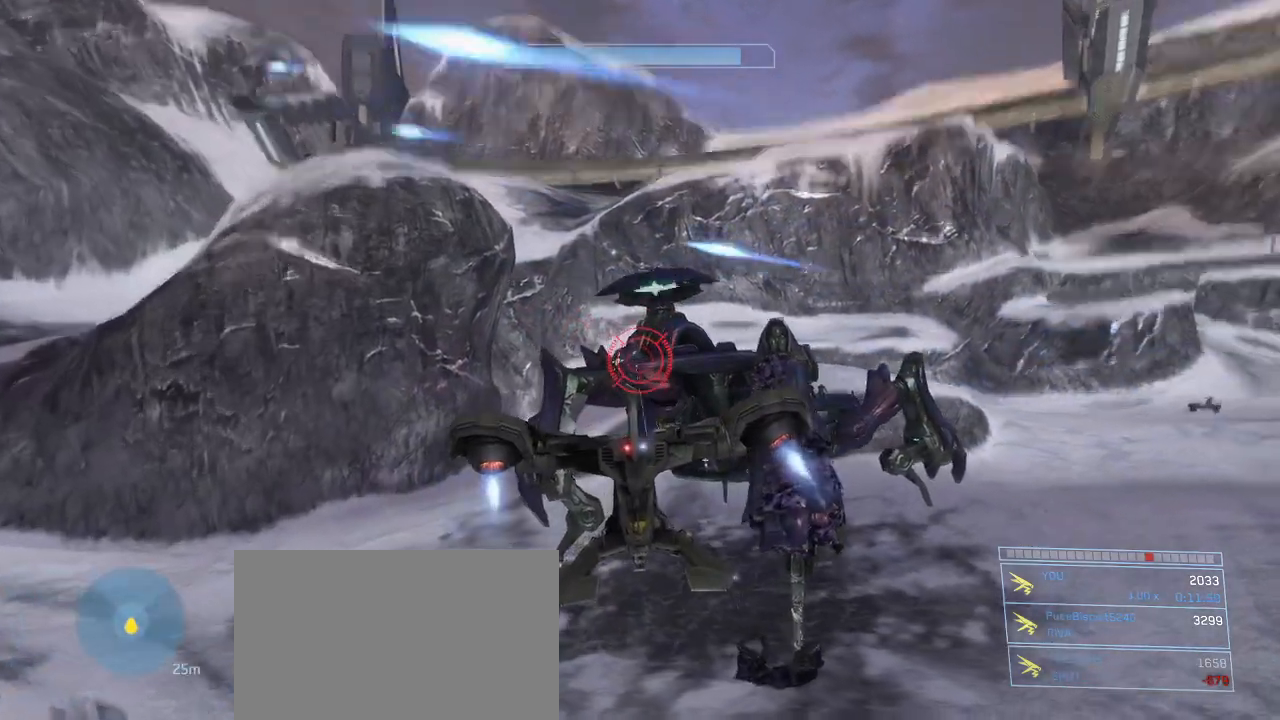
{"keys": [], "mouse": ["left"], "events": [[250, "space", "up"], [483, "a", "up"], [483, "w", "up"]]}
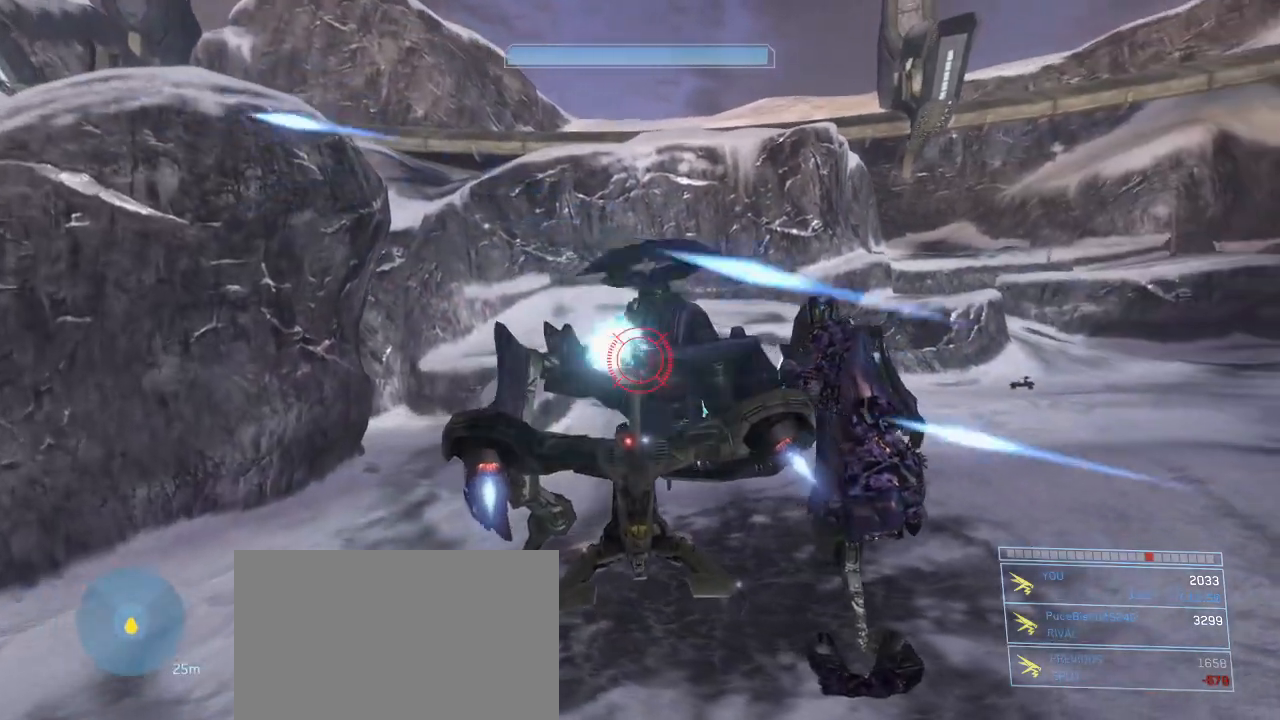
{"keys": [], "mouse": ["left", "right"], "events": [[400, "mouse_right", "down"]]}
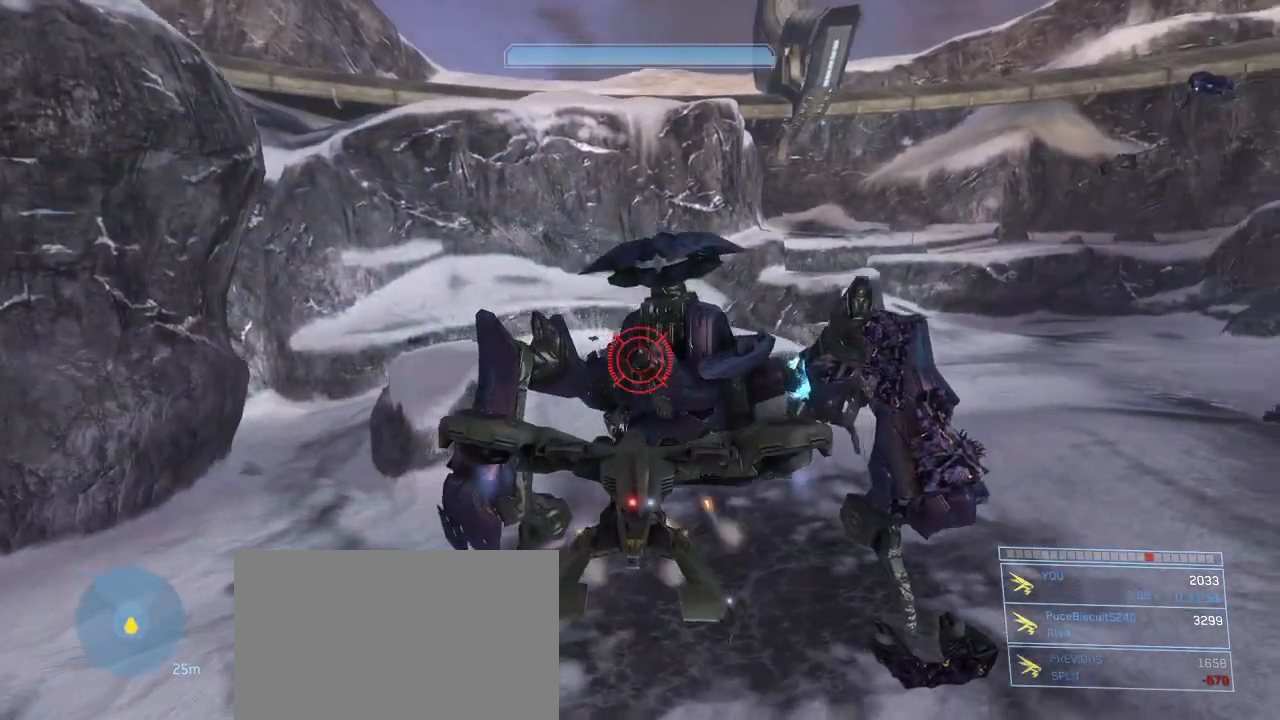
{"keys": [], "mouse": ["left"], "events": [[100, "mouse_right", "up"]]}
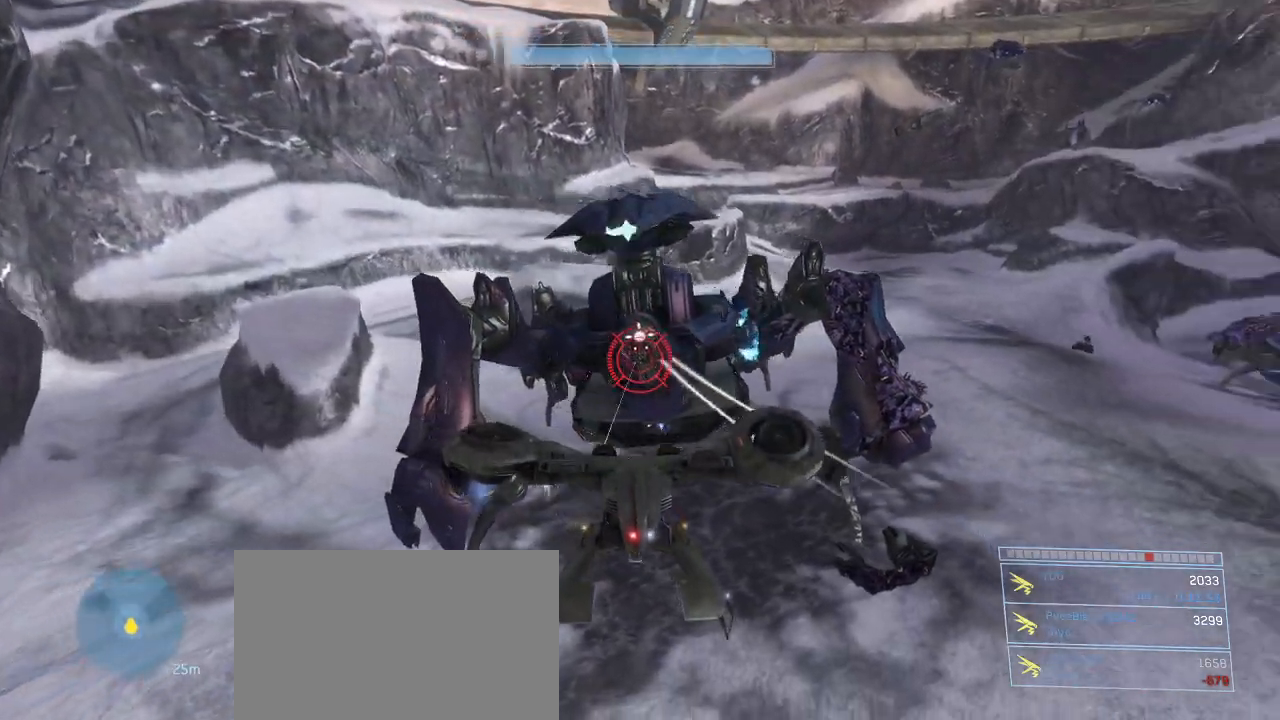
{"keys": ["d", "space", "w"], "mouse": ["left"], "events": [[200, "space", "down"], [333, "d", "down"], [383, "w", "down"]]}
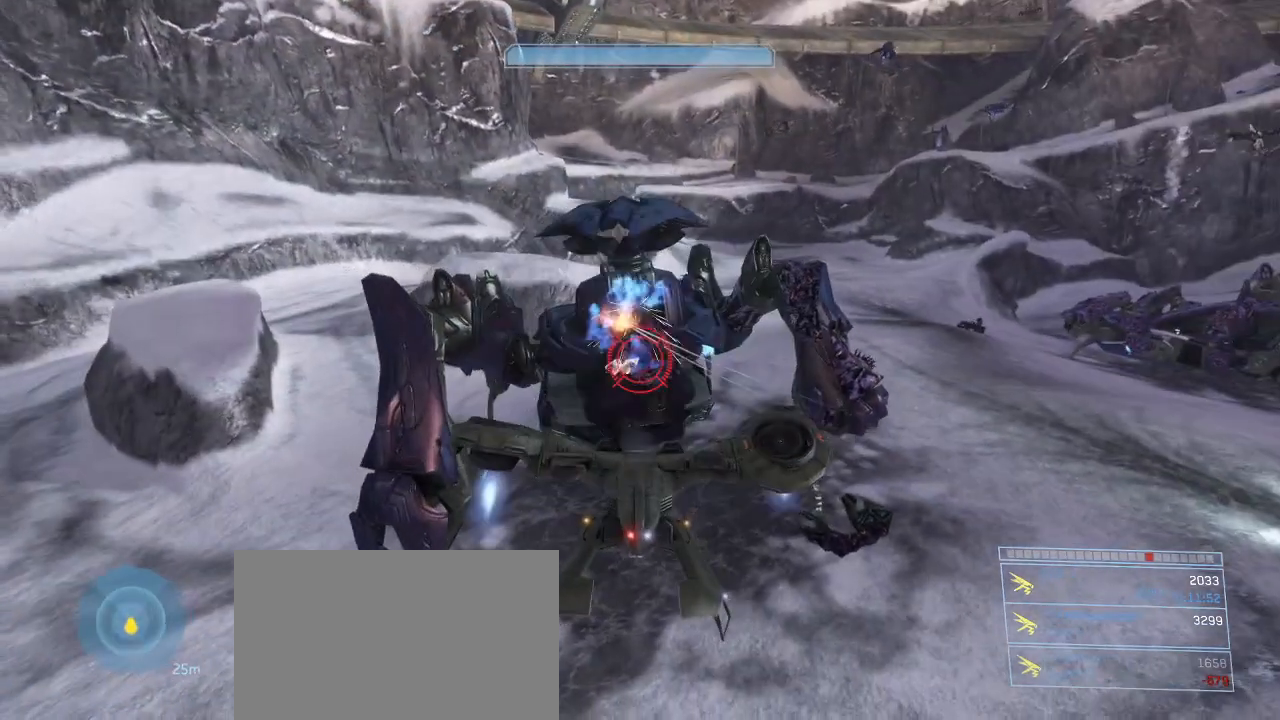
{"keys": ["d", "space", "w"], "mouse": ["left"], "events": []}
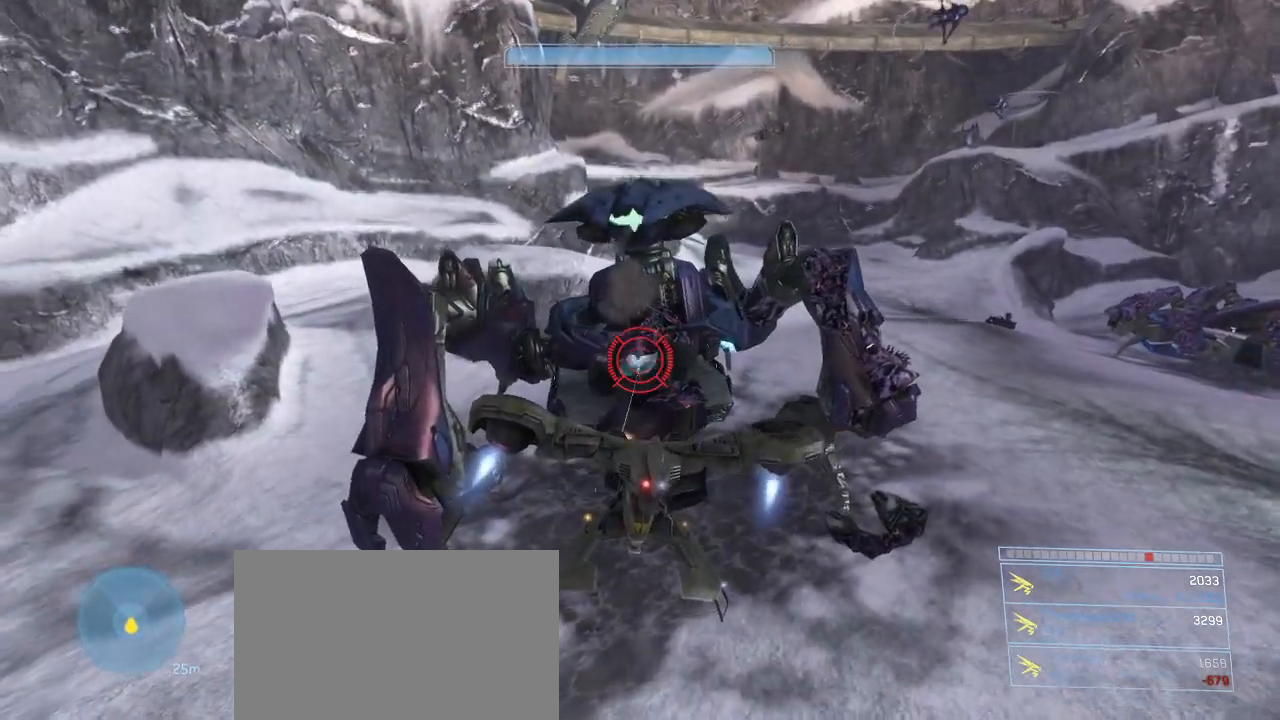
{"keys": ["space"], "mouse": ["left", "right"], "events": [[83, "w", "up"], [133, "d", "up"], [467, "mouse_right", "down"]]}
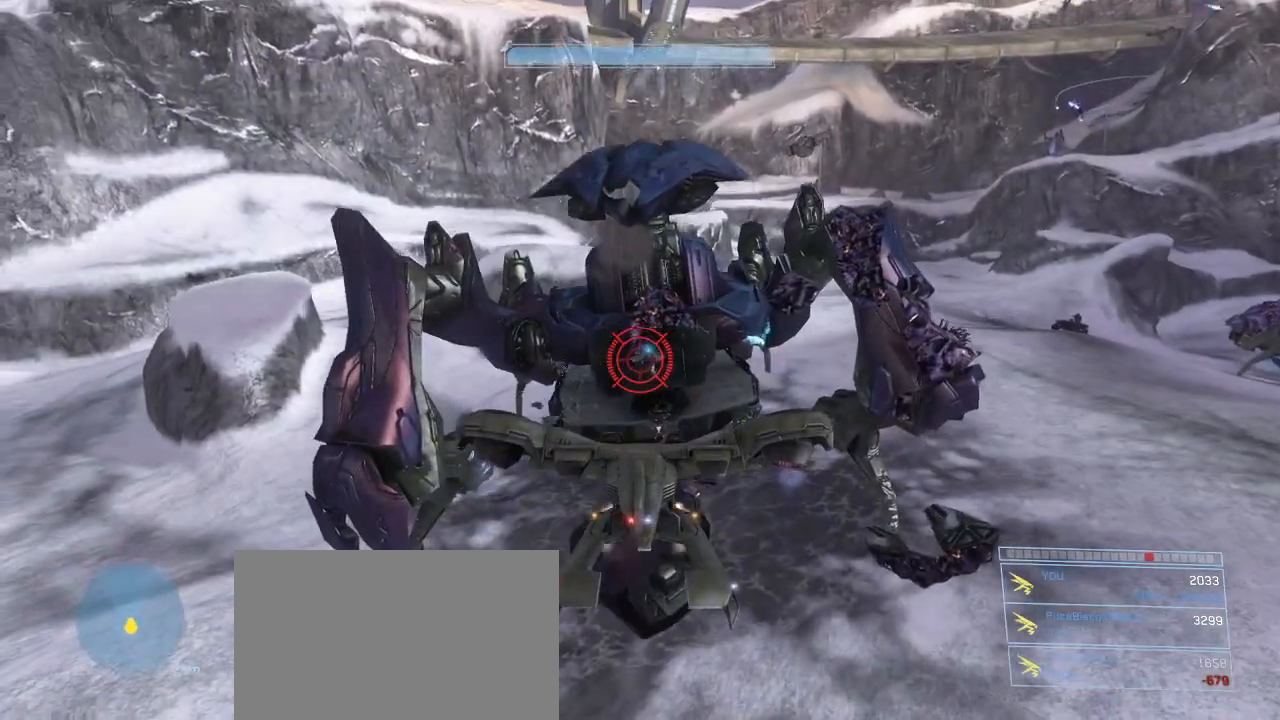
{"keys": [], "mouse": ["left"], "events": [[117, "mouse_right", "up"], [250, "space", "up"]]}
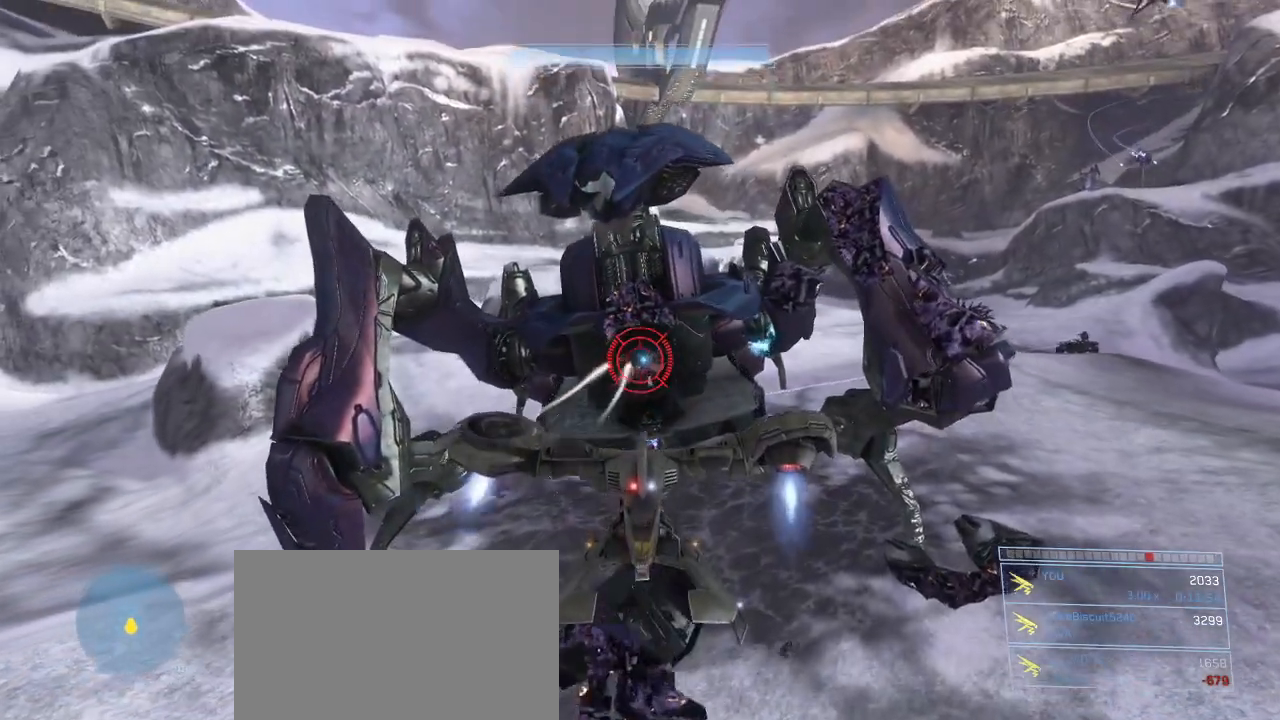
{"keys": [], "mouse": ["left"], "events": []}
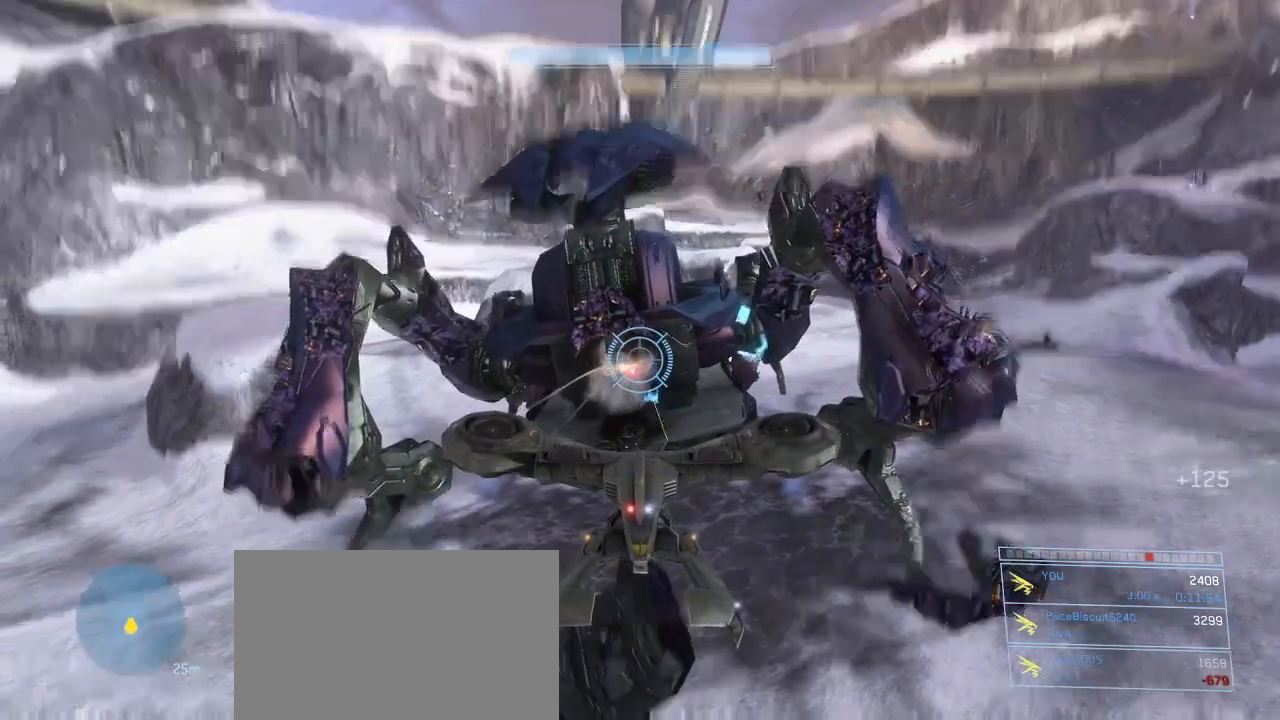
{"keys": ["d", "s"], "mouse": [], "events": [[233, "mouse_left", "up"], [283, "s", "down"], [417, "d", "down"]]}
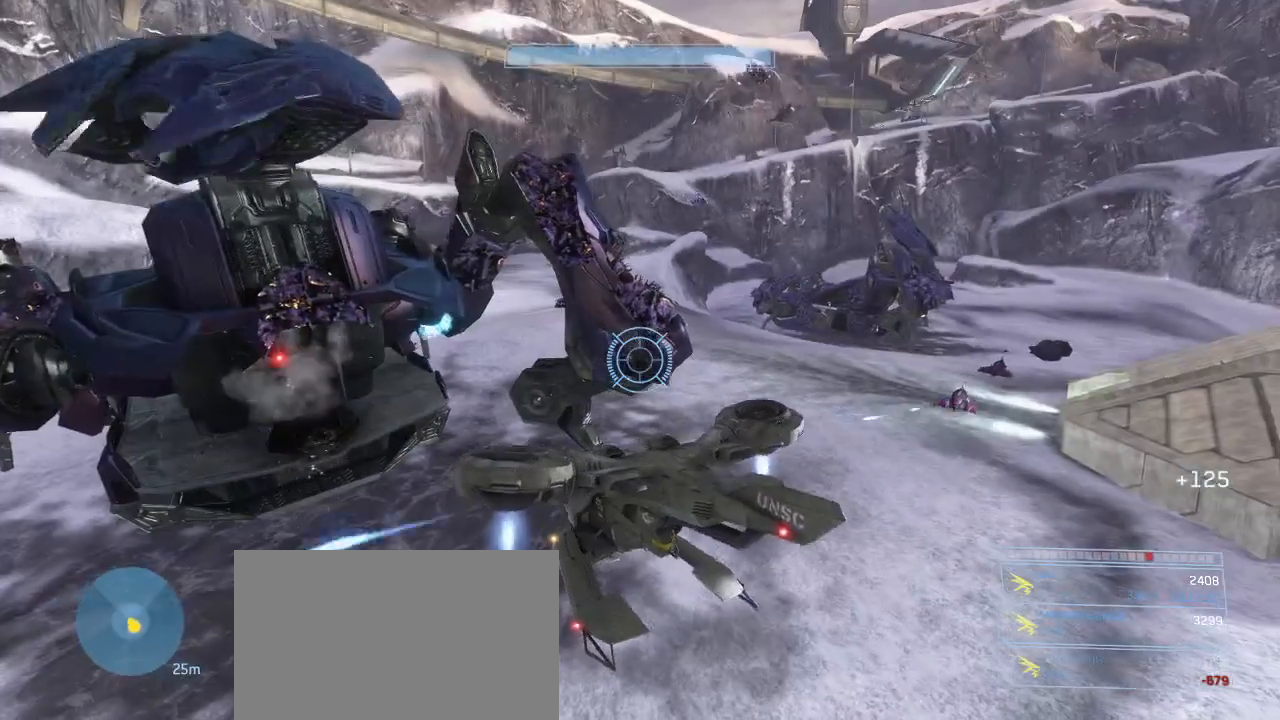
{"keys": ["alt", "s"], "mouse": [], "events": [[150, "d", "up"], [483, "alt", "down"]]}
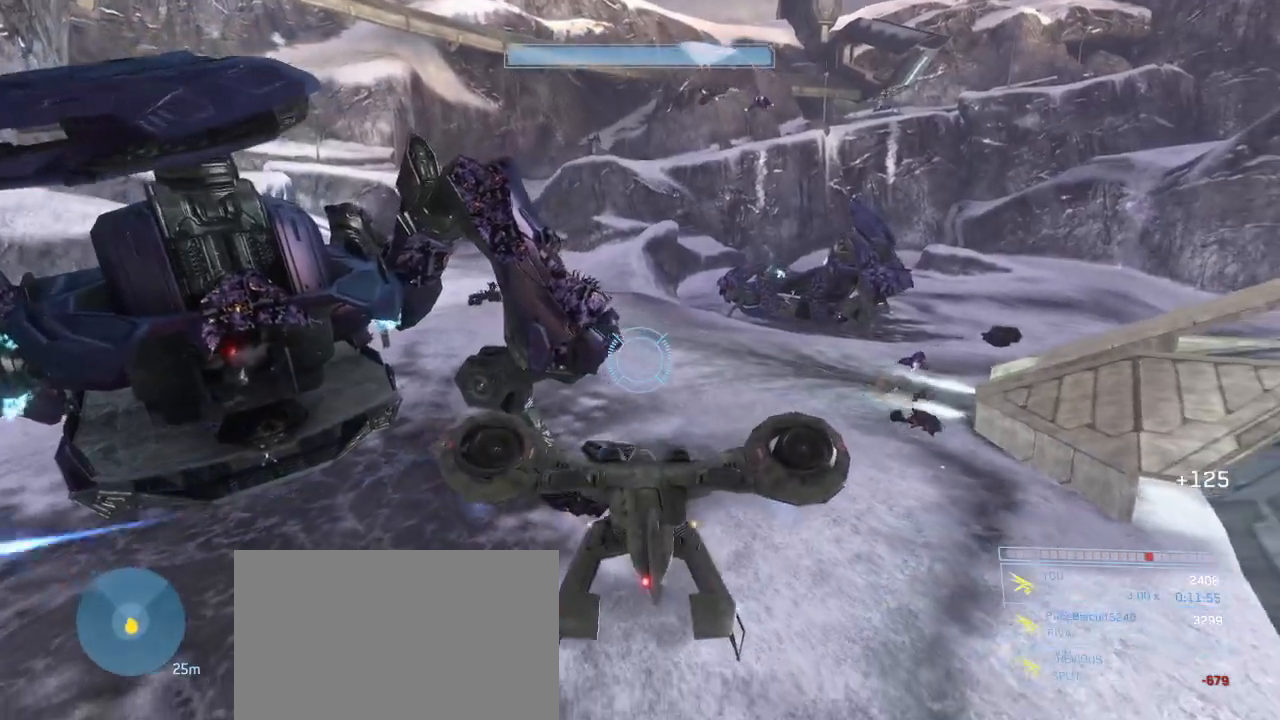
{"keys": [], "mouse": [], "events": [[33, "s", "up"], [400, "alt", "up"]]}
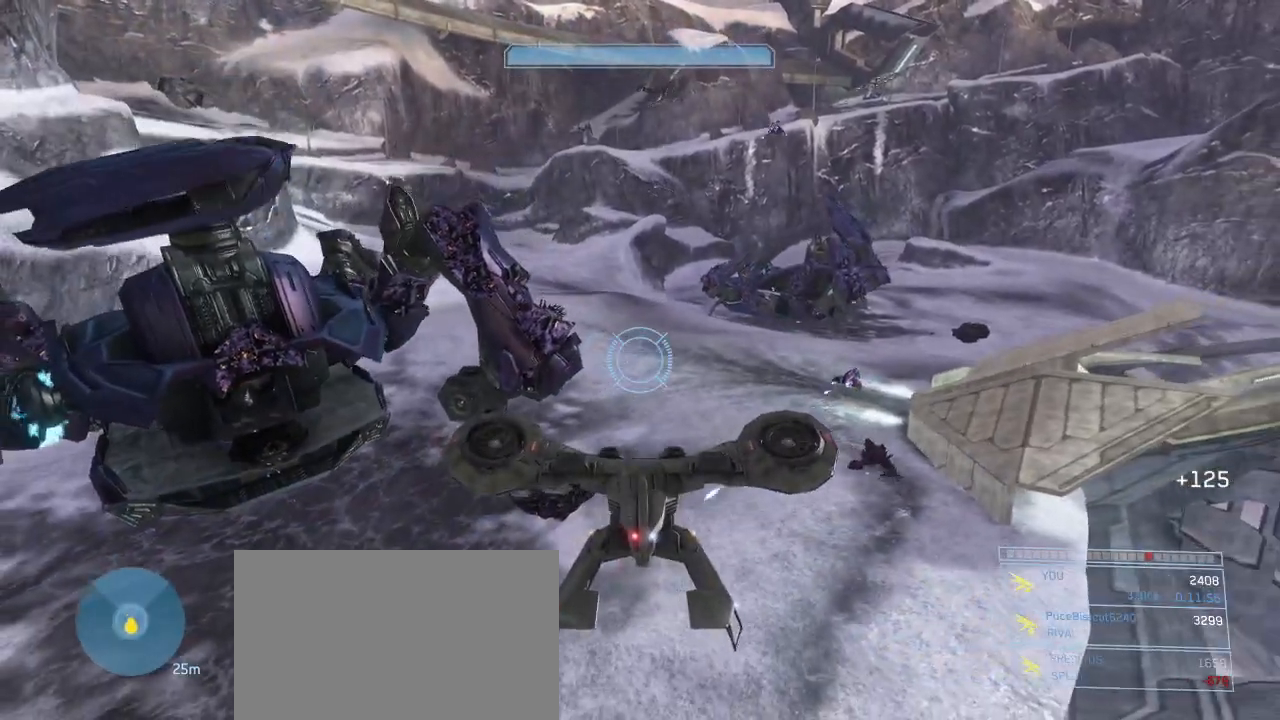
{"keys": ["w"], "mouse": [], "events": [[233, "w", "down"]]}
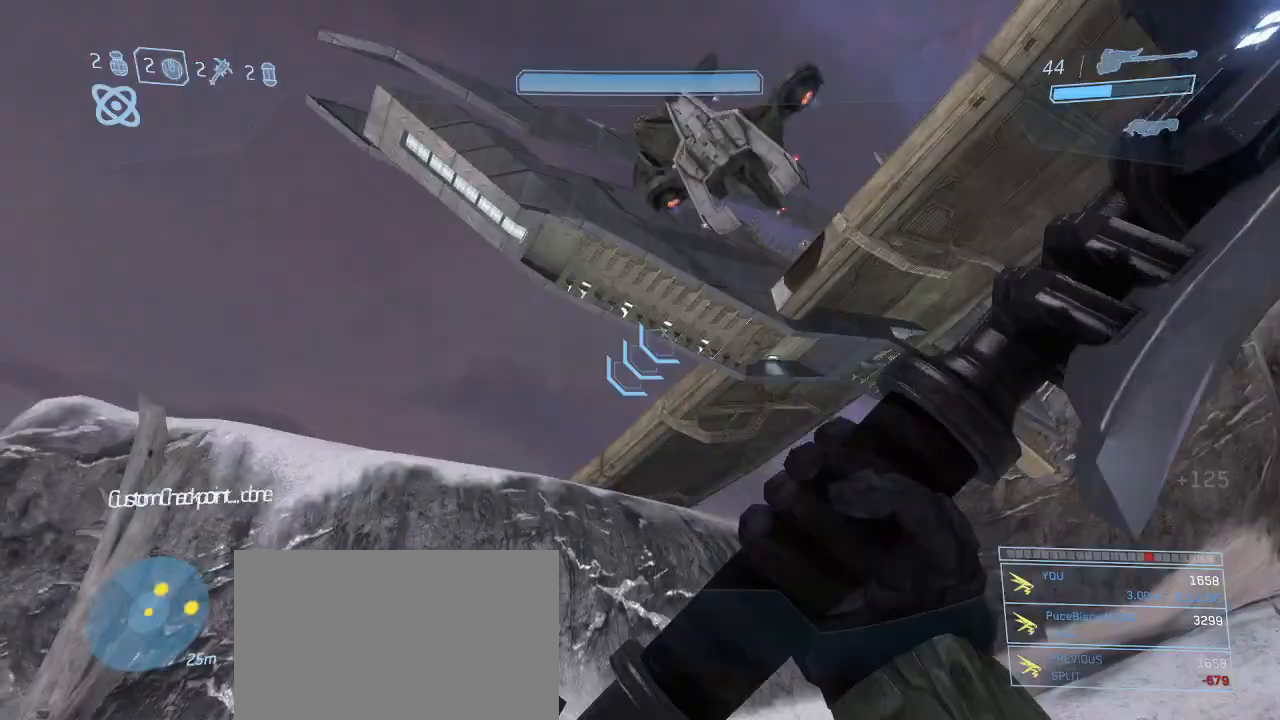
{"keys": [], "mouse": [], "events": [[433, "w", "up"]]}
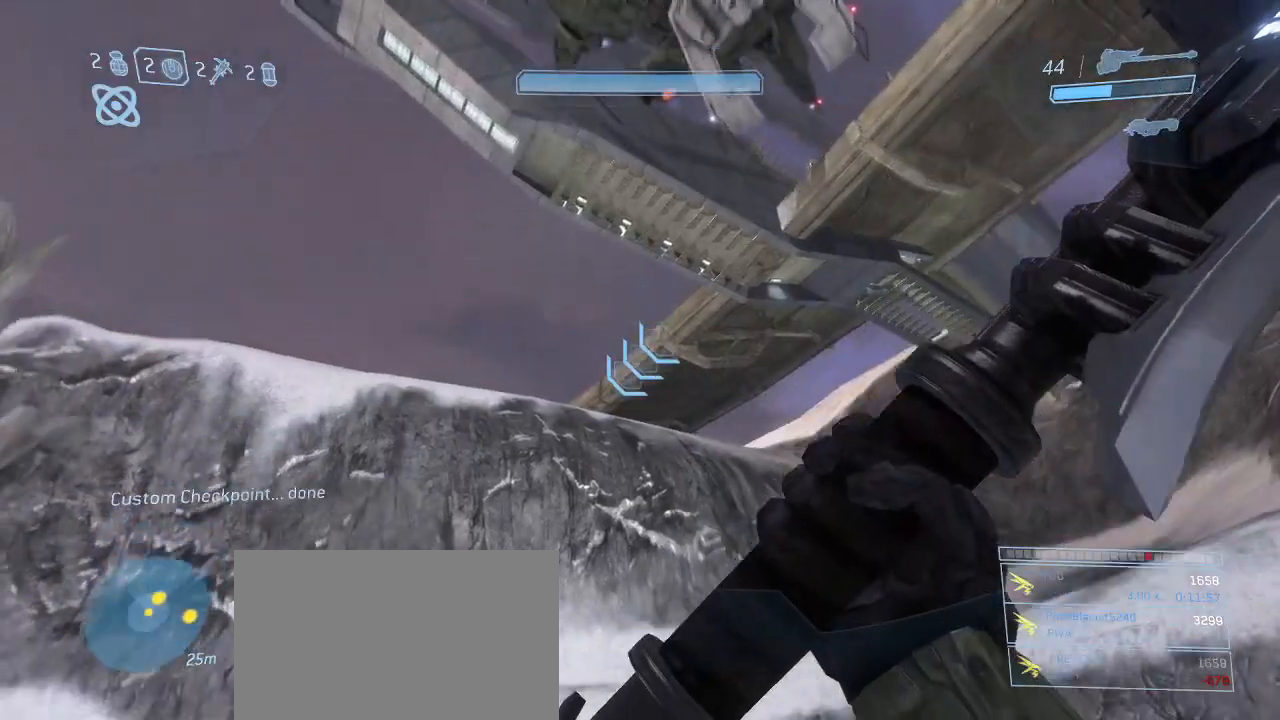
{"keys": [], "mouse": [], "events": [[267, "s", "down"], [400, "s", "up"]]}
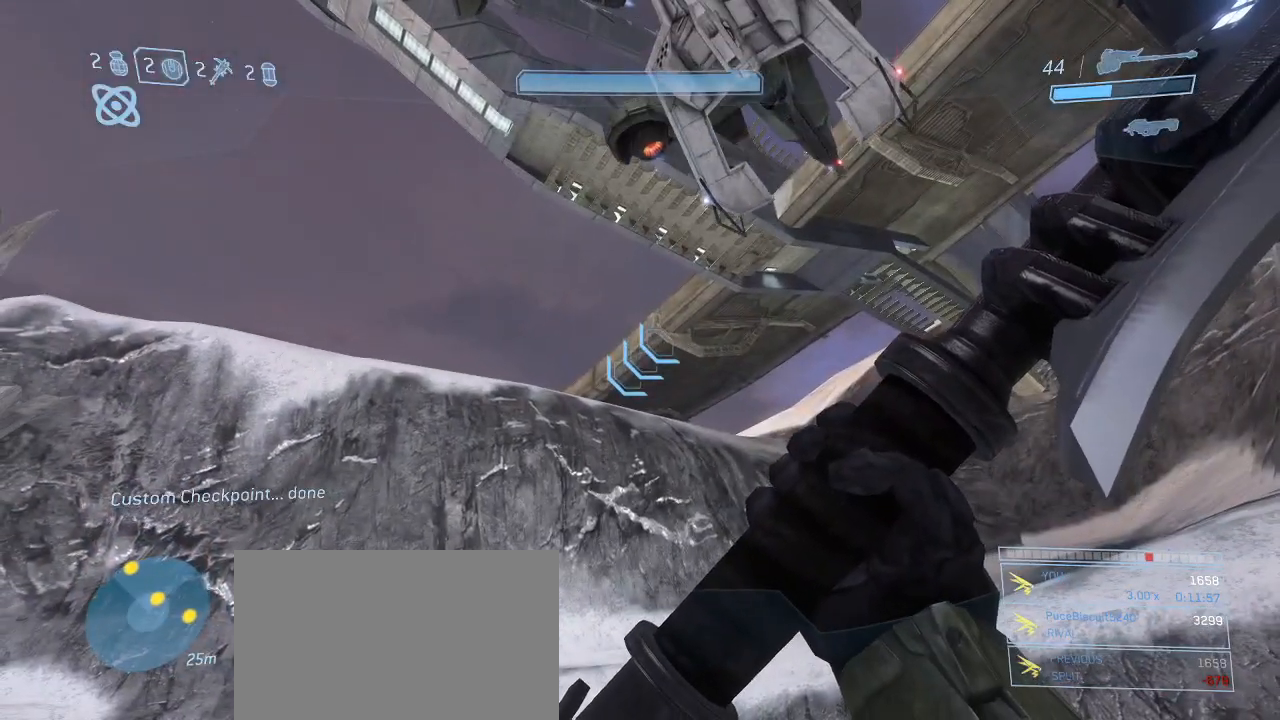
{"keys": ["e"], "mouse": [], "events": [[50, "e", "down"]]}
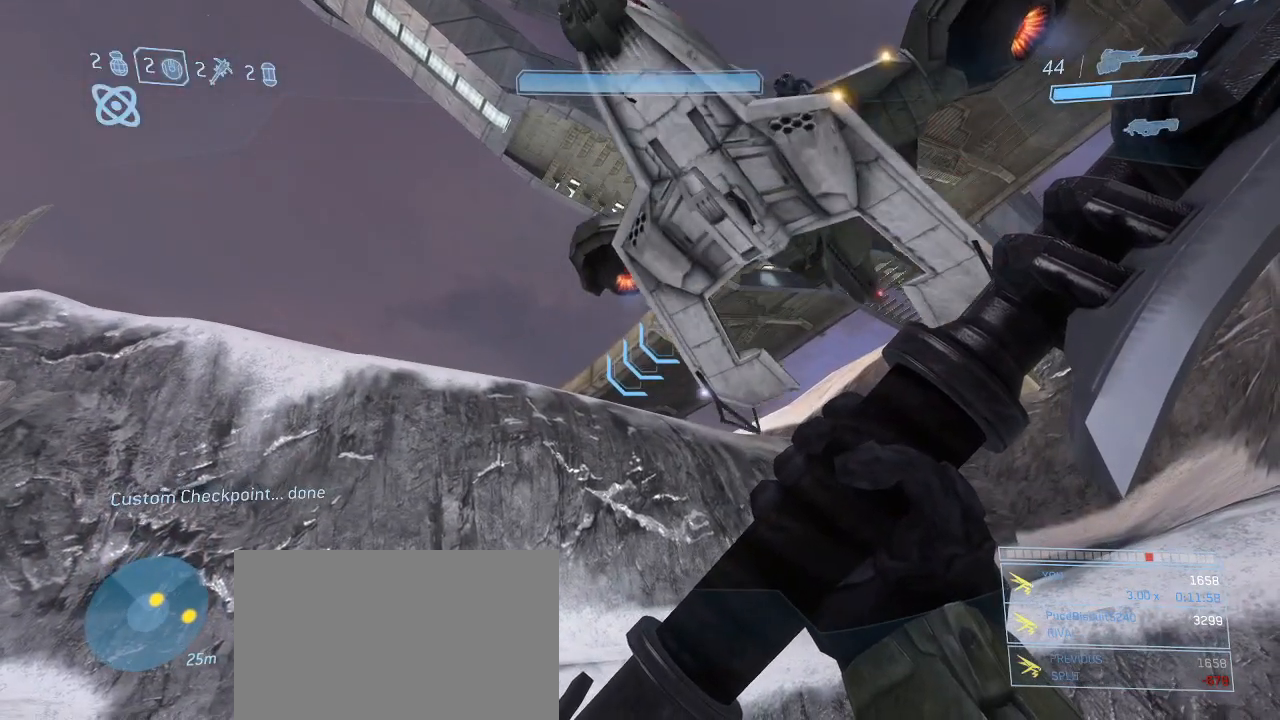
{"keys": ["e"], "mouse": [], "events": [[100, "a", "down"], [150, "a", "up"], [250, "w", "down"], [483, "w", "up"]]}
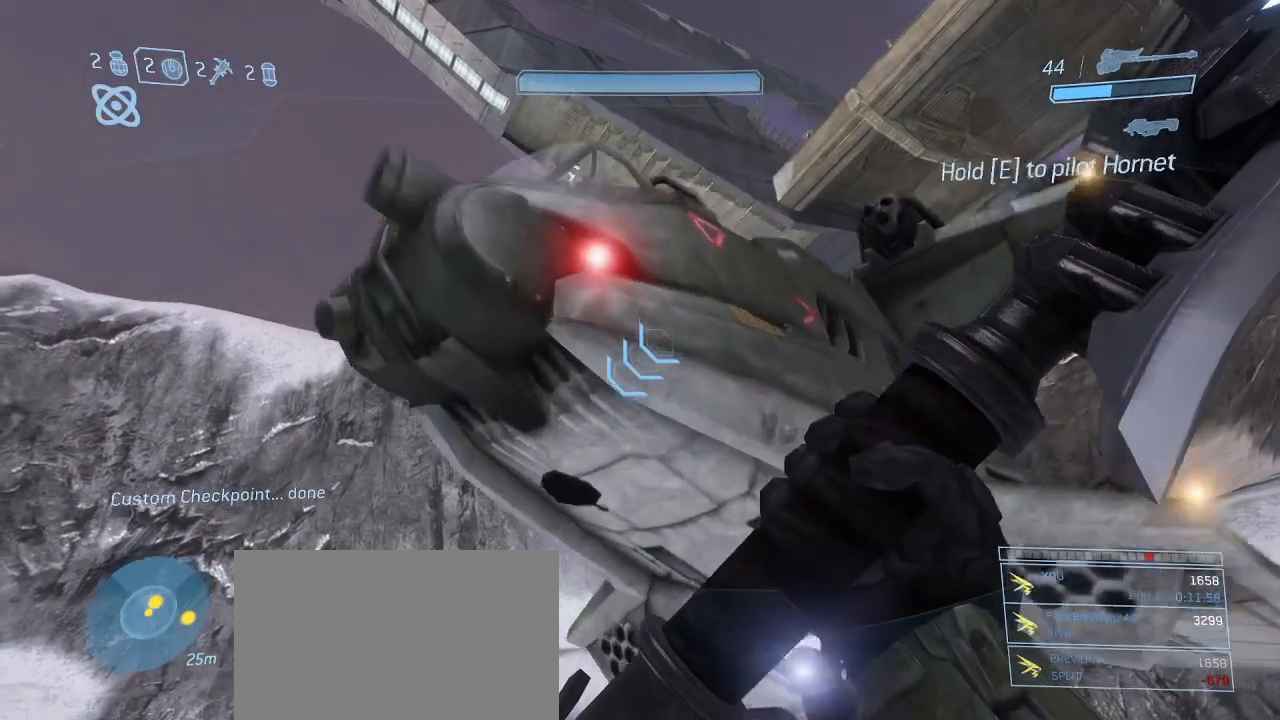
{"keys": ["a"], "mouse": [], "events": [[267, "e", "up"], [450, "a", "down"]]}
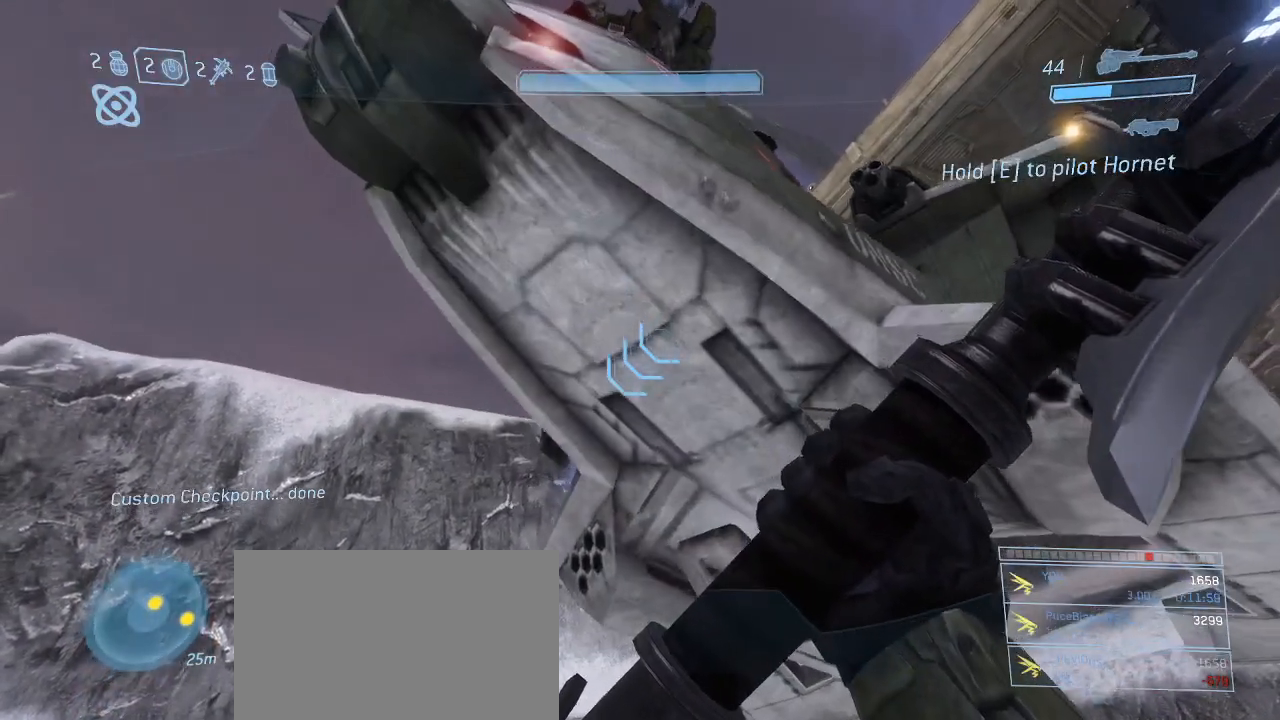
{"keys": [], "mouse": [], "events": [[50, "a", "up"]]}